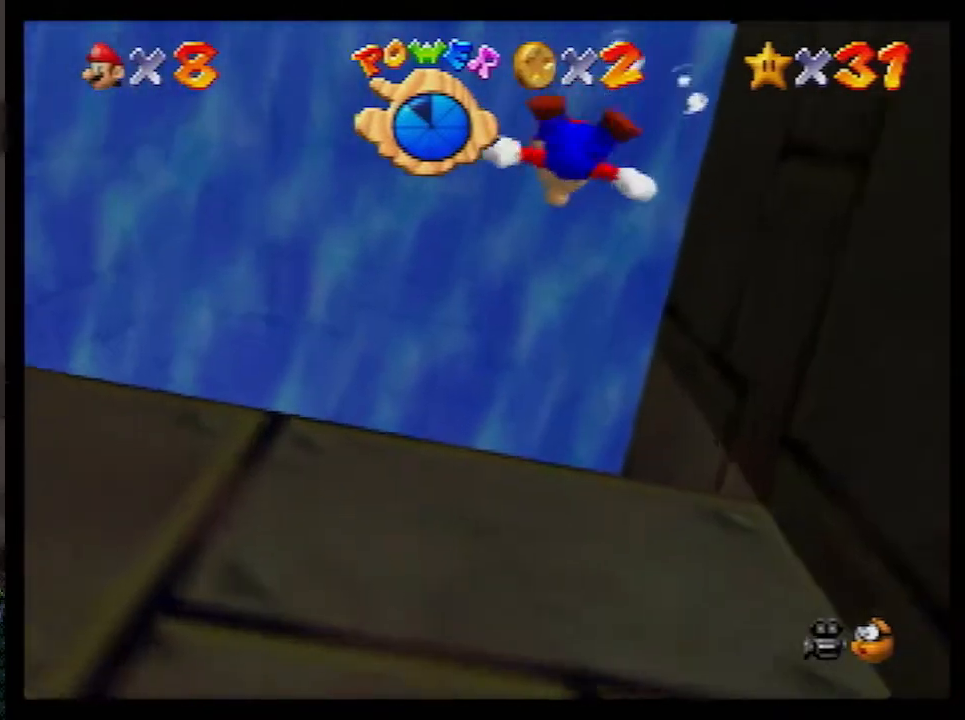
Gameplay with a controller (Nintendo layout); each line is a JSON object with the inputs held at the frame after it. "events" lists button and stick changes between this image and that frame as [ms after this image, input, new state], when the widget could be followed in between. Not read: L1 L3 R3.
{"buttons": ["C_LEFT"], "left_stick": "up", "events": [[167, "A", "down"], [350, "A", "up"], [417, "left_stick", "up"]]}
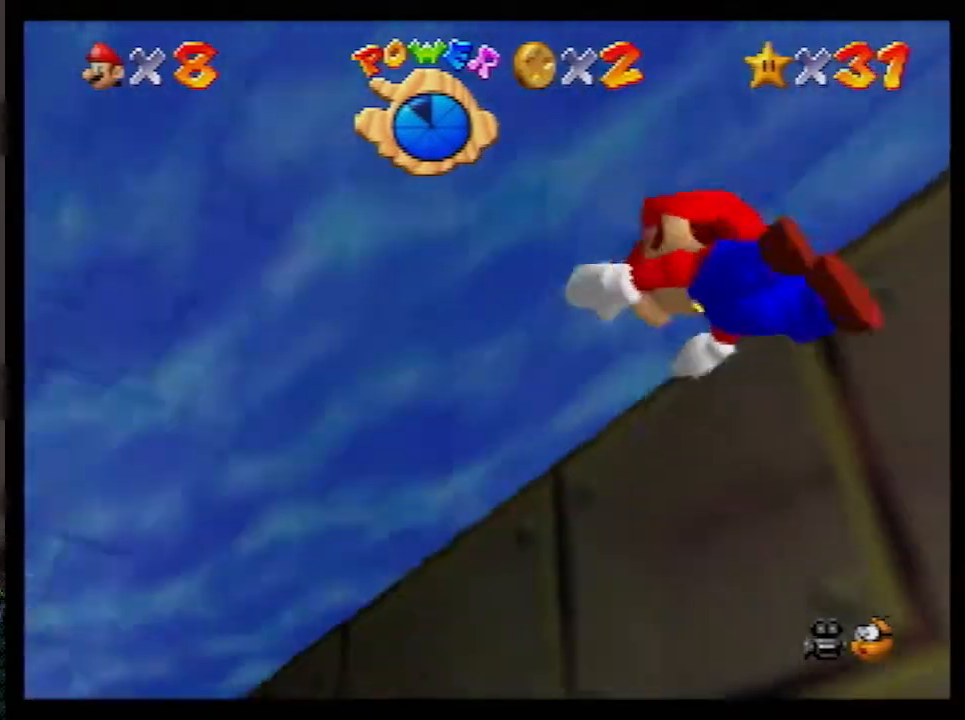
{"buttons": ["A", "C_LEFT"], "left_stick": "center", "events": [[33, "left_stick", "center"], [333, "A", "down"]]}
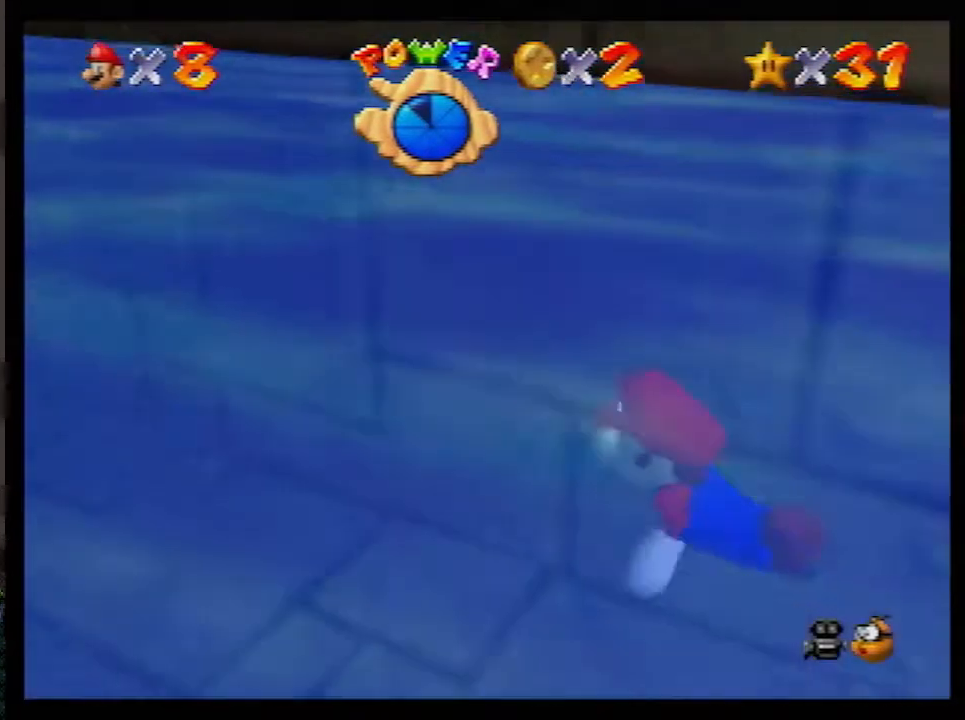
{"buttons": ["A", "C_LEFT"], "left_stick": "center", "events": [[67, "A", "up"], [233, "left_stick", "up-left"], [317, "left_stick", "center"], [483, "A", "down"]]}
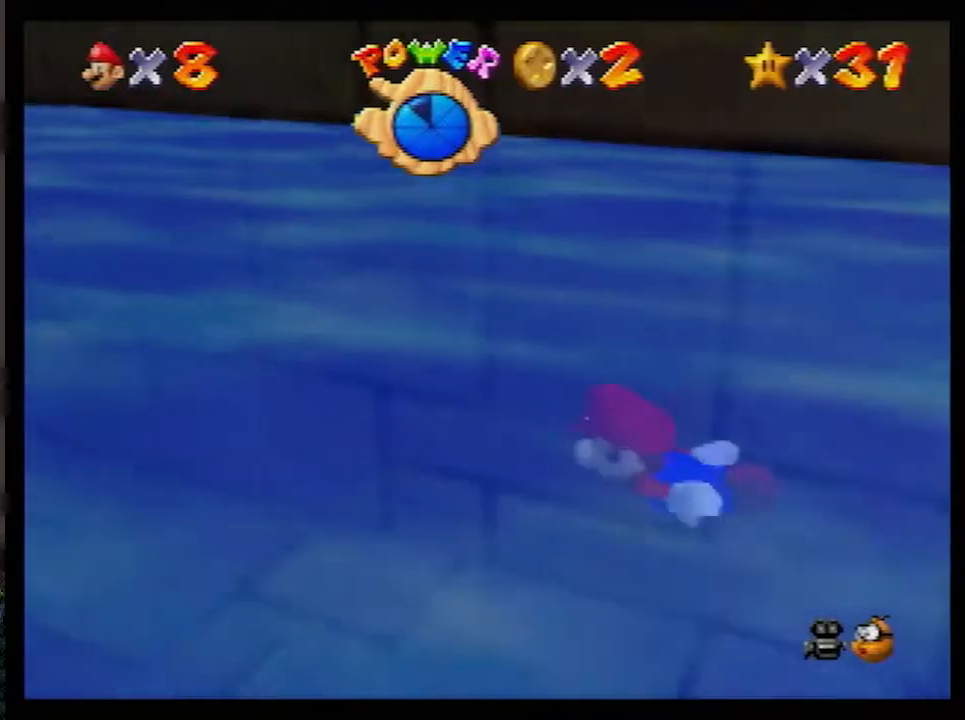
{"buttons": ["C_LEFT"], "left_stick": "center", "events": [[167, "A", "up"]]}
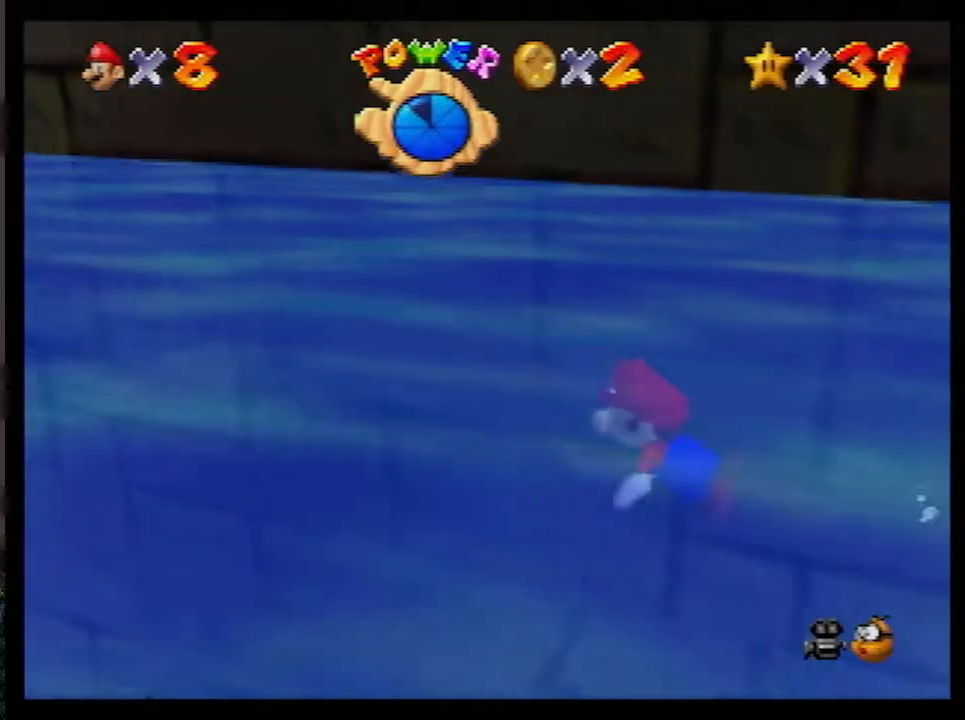
{"buttons": ["C_LEFT"], "left_stick": "up", "events": [[83, "left_stick", "up"], [133, "A", "down"], [350, "A", "up"]]}
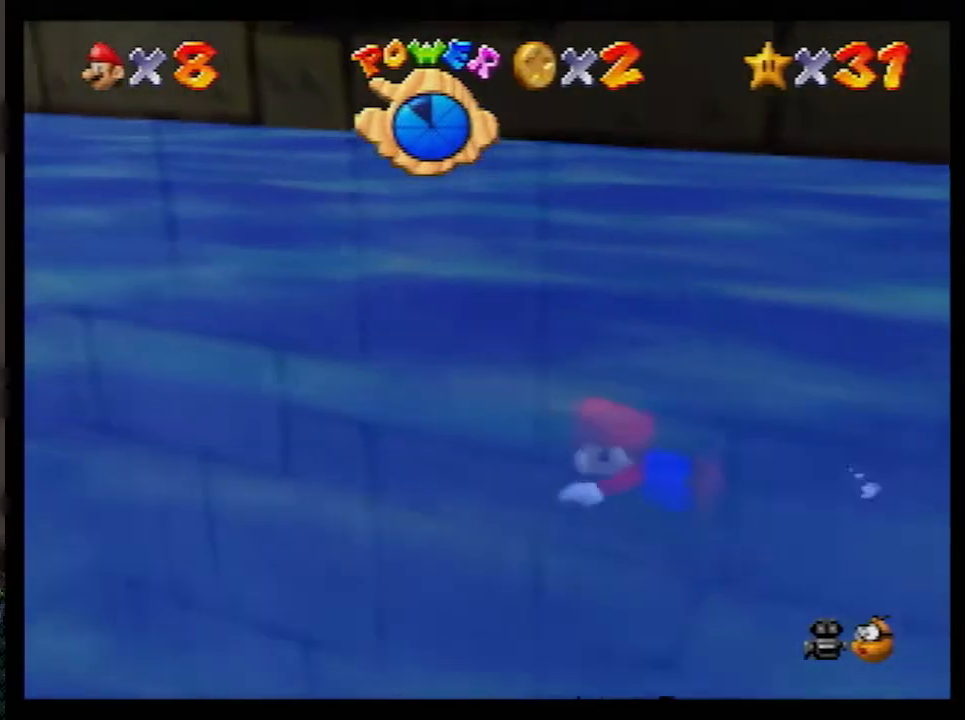
{"buttons": ["A", "C_LEFT"], "left_stick": "up", "events": [[333, "A", "down"]]}
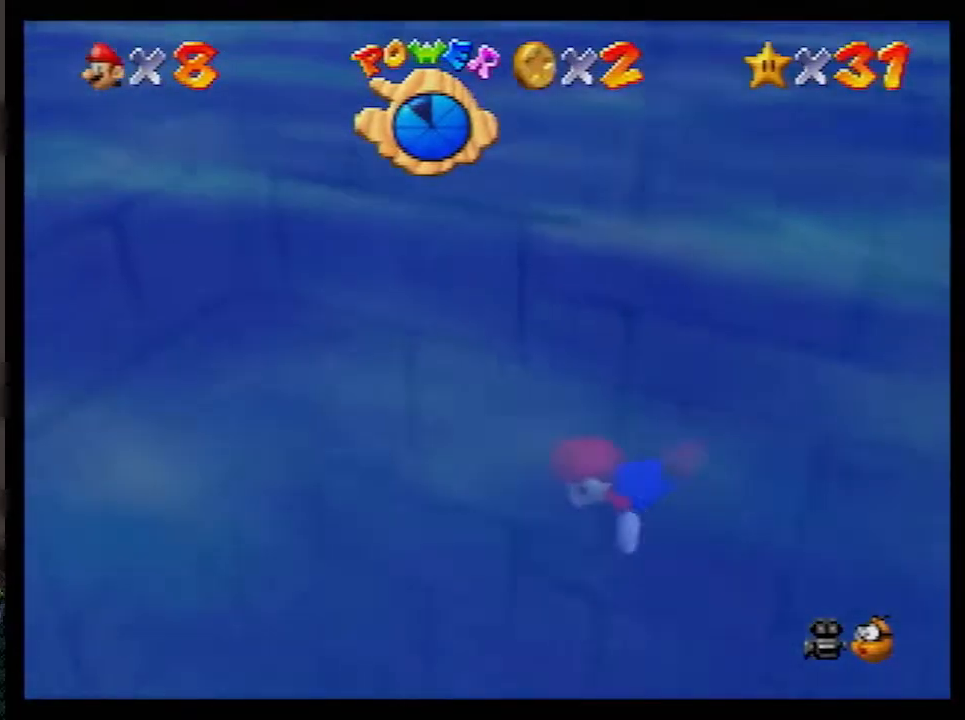
{"buttons": ["A", "C_LEFT"], "left_stick": "up", "events": [[17, "A", "up"], [483, "A", "down"]]}
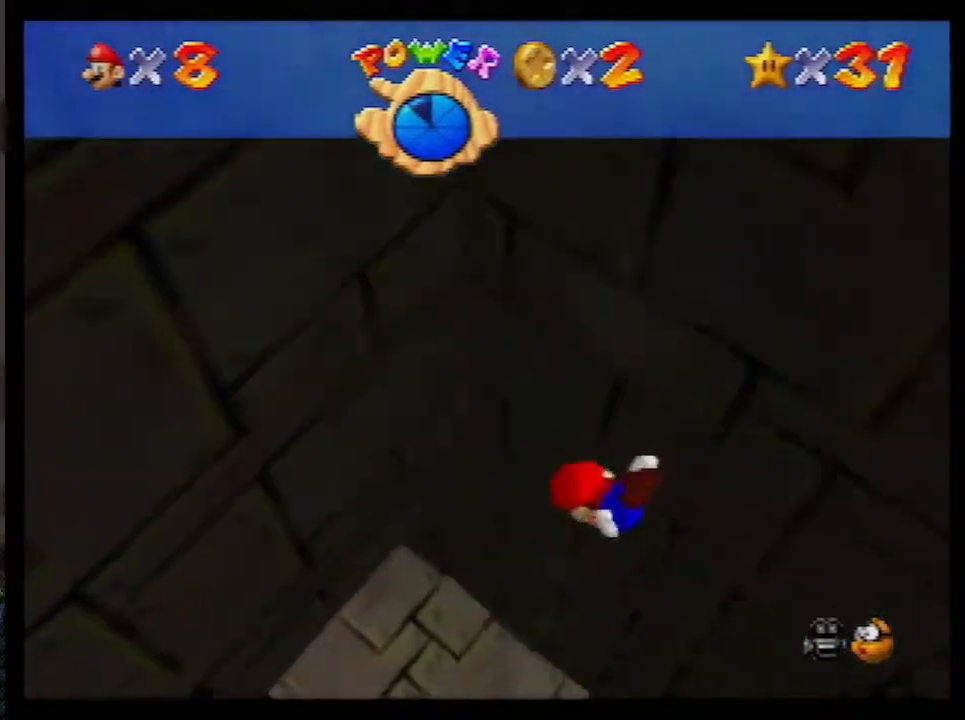
{"buttons": ["C_LEFT"], "left_stick": "up", "events": [[200, "A", "up"]]}
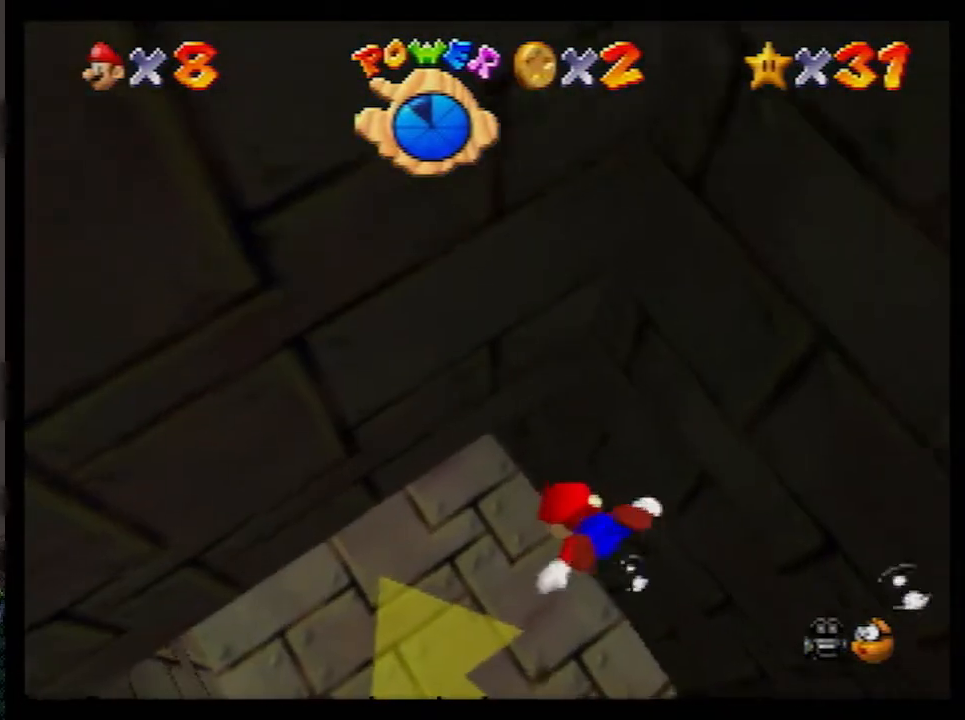
{"buttons": ["C_LEFT"], "left_stick": "center", "events": [[133, "A", "down"], [267, "left_stick", "center"], [350, "A", "up"]]}
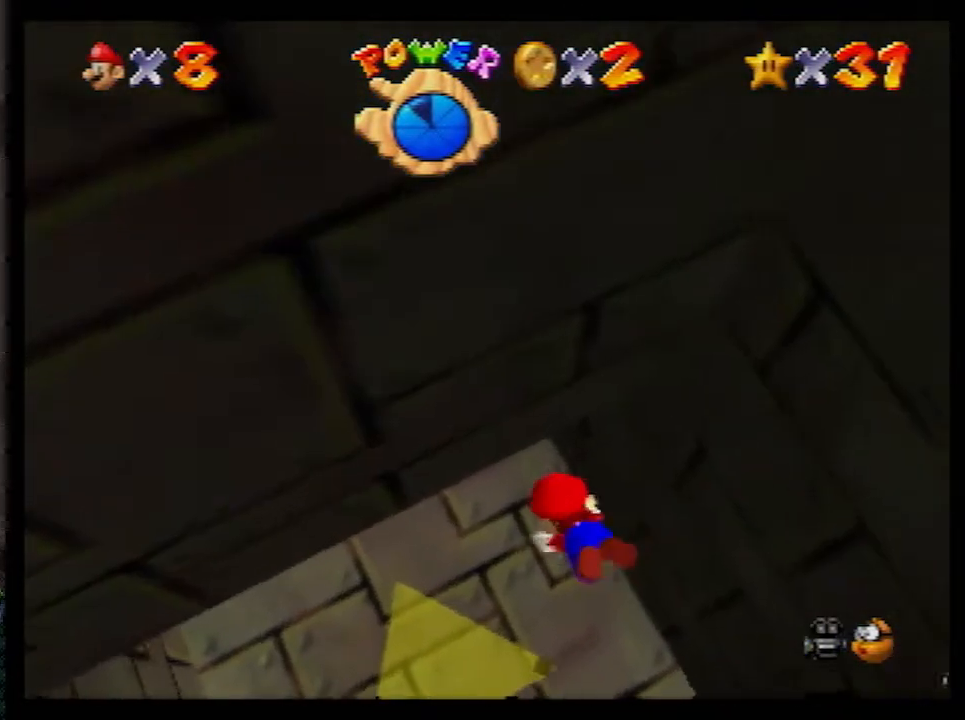
{"buttons": ["A", "C_LEFT"], "left_stick": "down", "events": [[200, "left_stick", "down"], [367, "A", "down"]]}
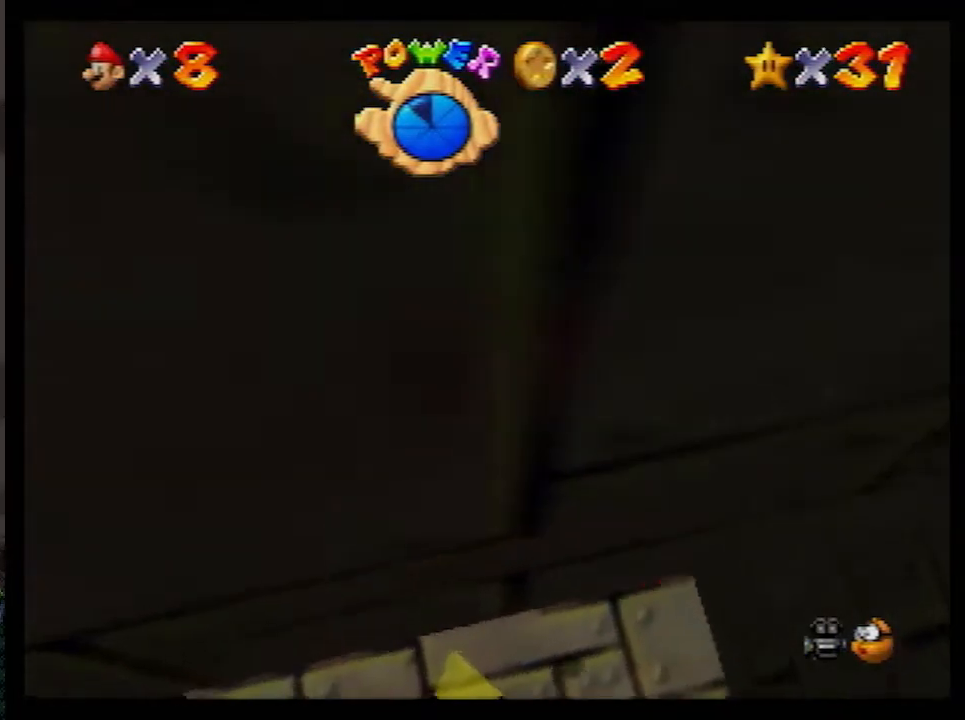
{"buttons": ["A", "C_LEFT"], "left_stick": "down", "events": [[17, "A", "up"], [483, "A", "down"]]}
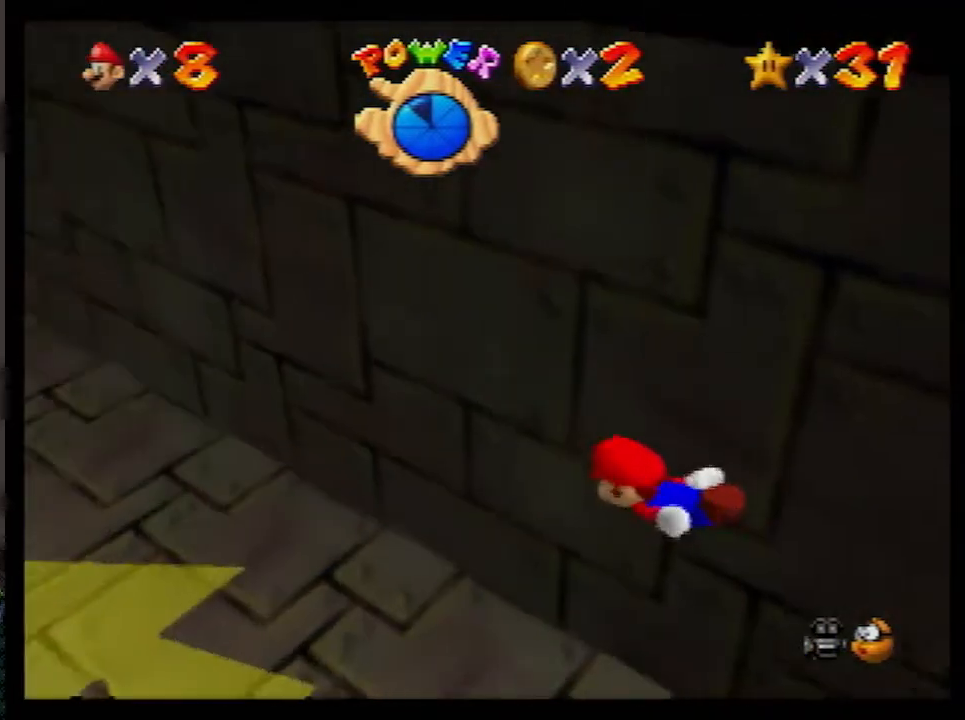
{"buttons": ["C_LEFT"], "left_stick": "center", "events": [[200, "A", "up"], [450, "left_stick", "center"]]}
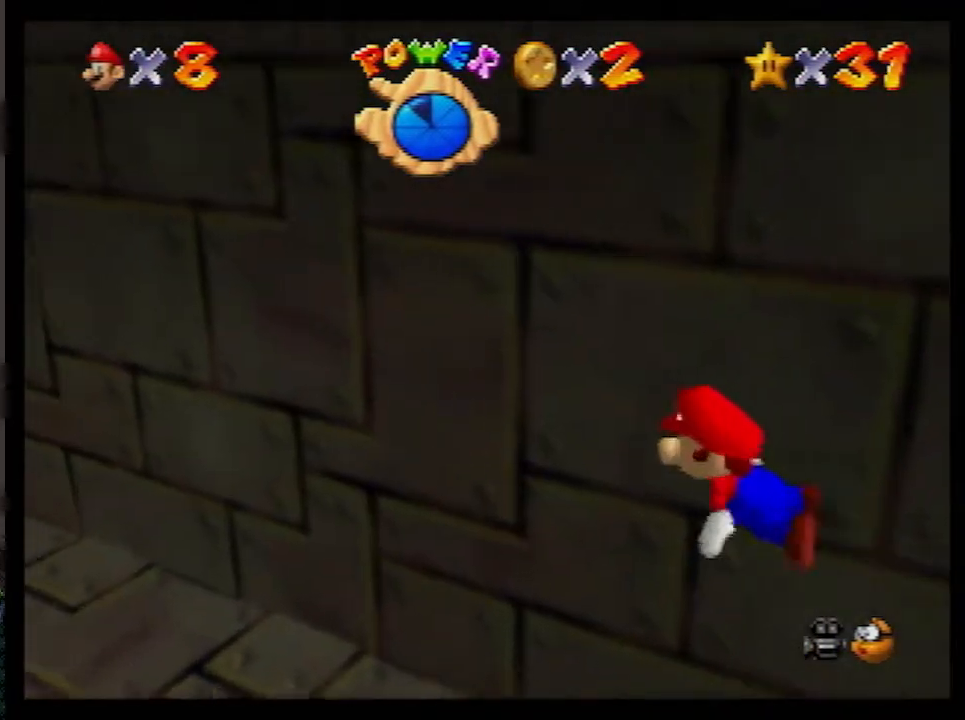
{"buttons": ["C_LEFT"], "left_stick": "center", "events": [[83, "left_stick", "down"], [167, "A", "down"], [283, "left_stick", "center"], [383, "A", "up"]]}
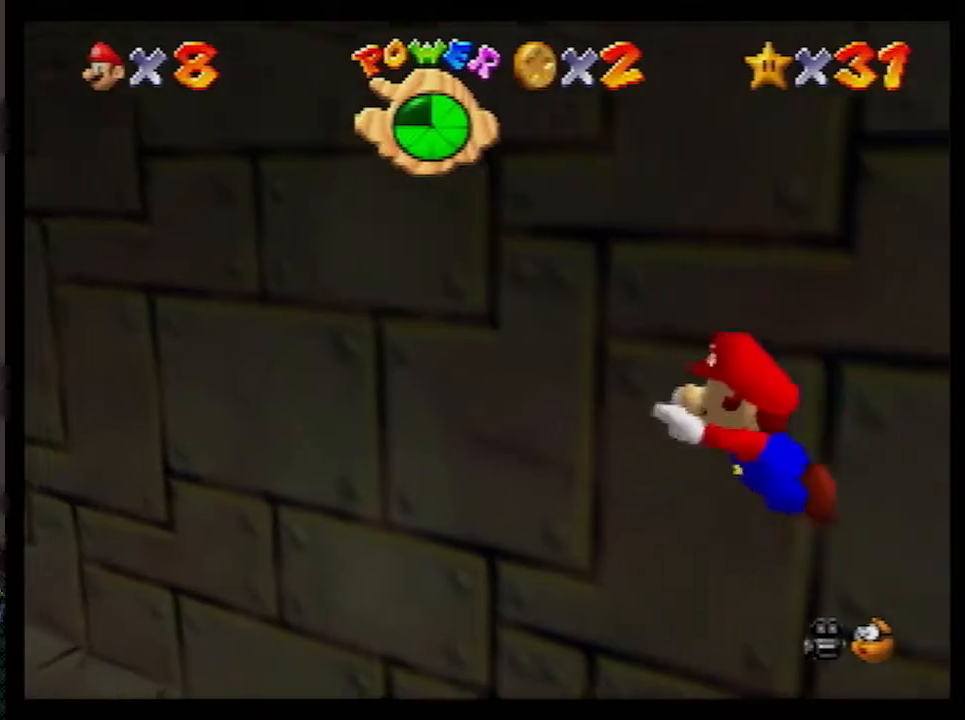
{"buttons": ["A", "C_LEFT"], "left_stick": "down", "events": [[200, "left_stick", "down"], [333, "A", "down"]]}
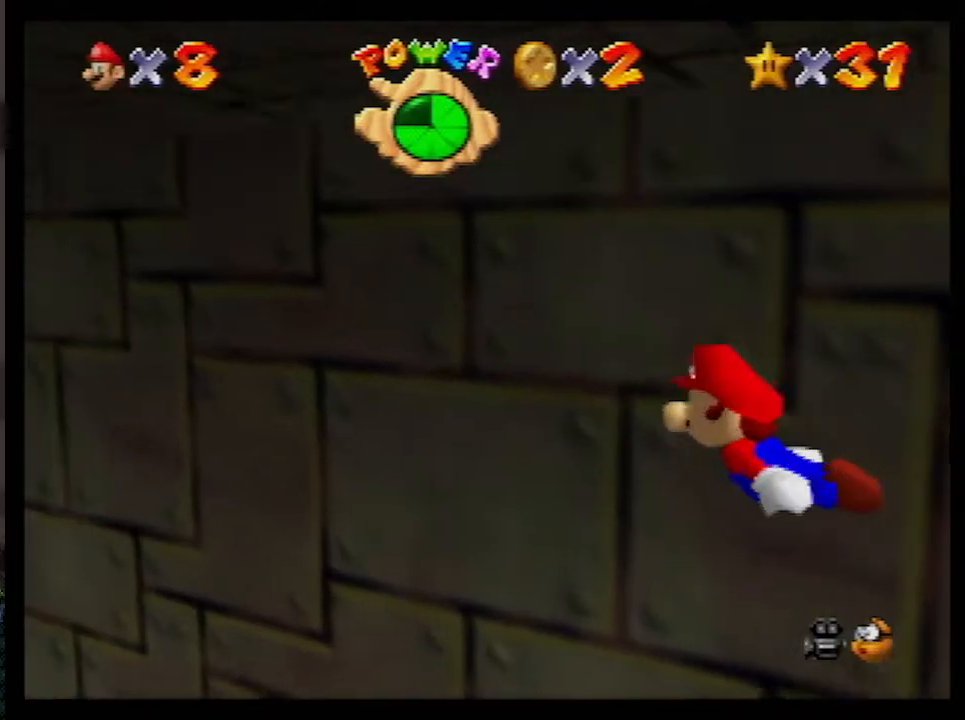
{"buttons": ["C_LEFT"], "left_stick": "center", "events": [[100, "A", "up"], [100, "left_stick", "center"]]}
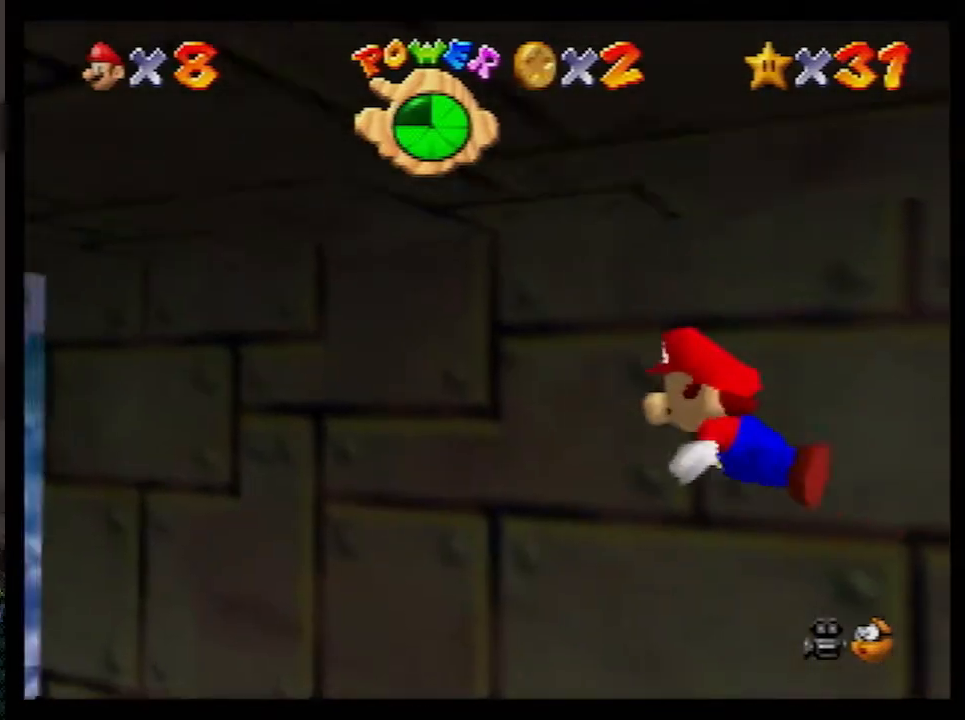
{"buttons": ["C_LEFT"], "left_stick": "center", "events": [[67, "A", "down"], [67, "left_stick", "down"], [367, "left_stick", "center"], [383, "A", "up"]]}
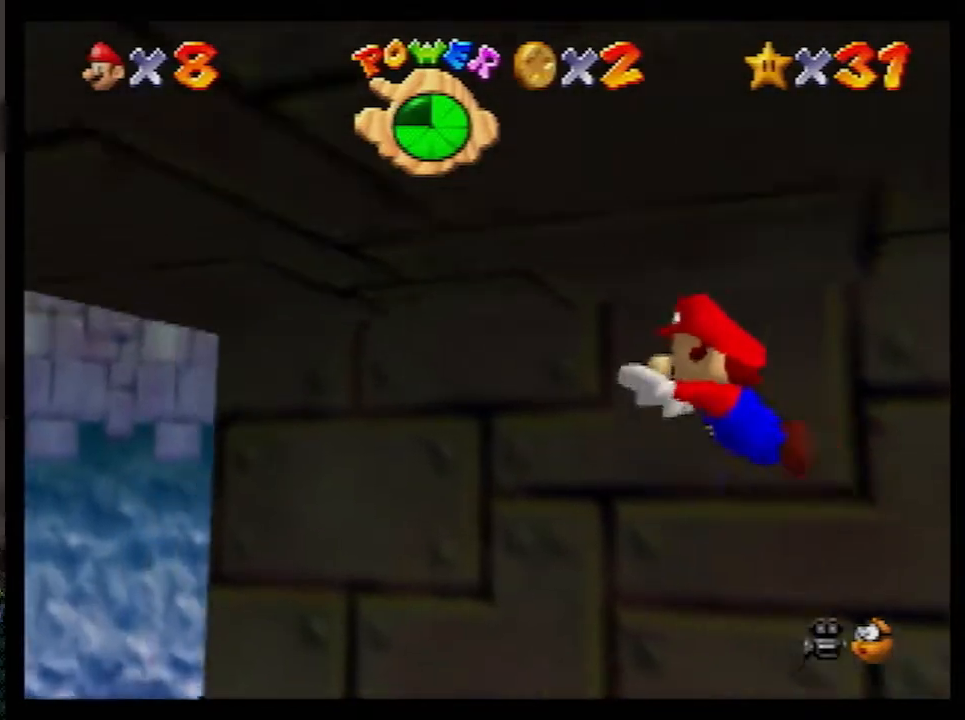
{"buttons": ["A", "C_LEFT"], "left_stick": "right", "events": [[133, "left_stick", "down-right"], [350, "A", "down"], [350, "left_stick", "center"], [450, "left_stick", "right"]]}
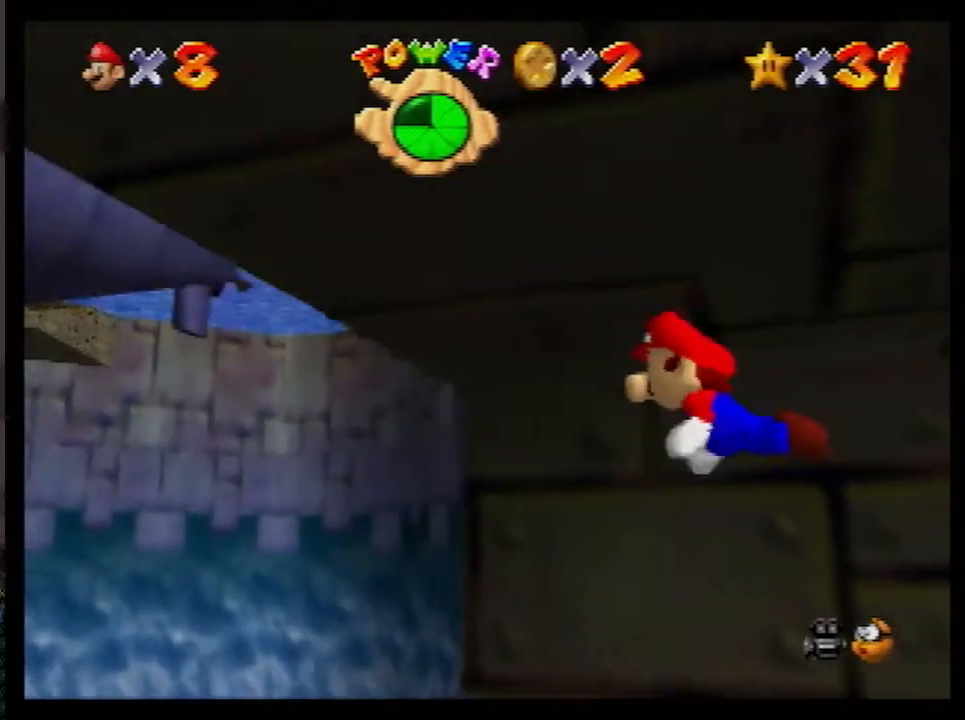
{"buttons": ["C_LEFT"], "left_stick": "down-right", "events": [[33, "A", "up"], [300, "left_stick", "down-right"]]}
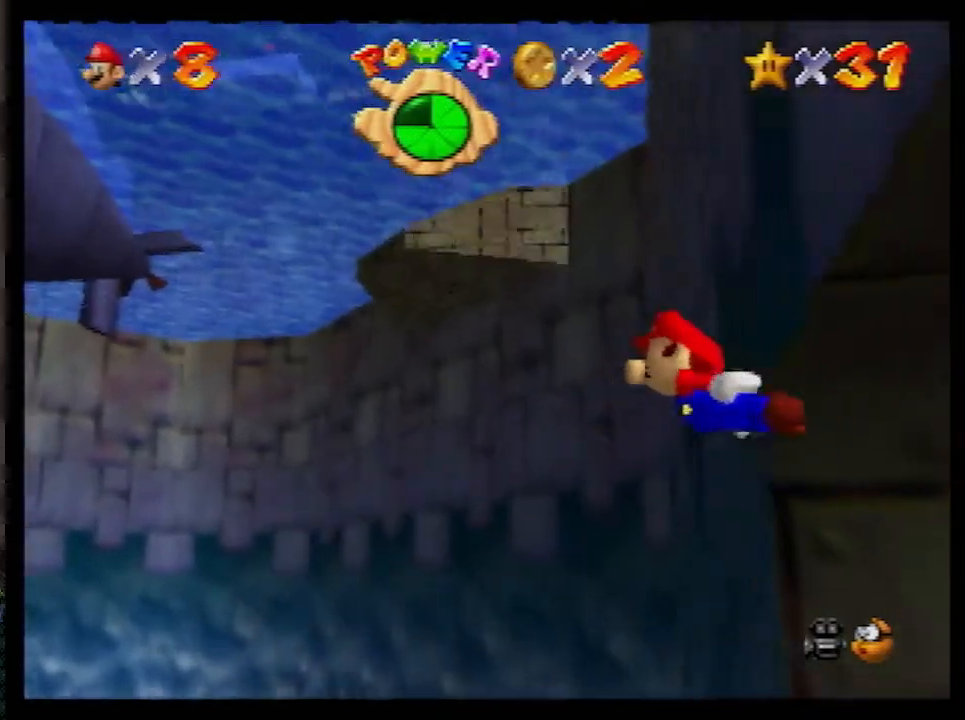
{"buttons": ["C_LEFT"], "left_stick": "center", "events": [[17, "A", "down"], [233, "A", "up"], [300, "left_stick", "center"]]}
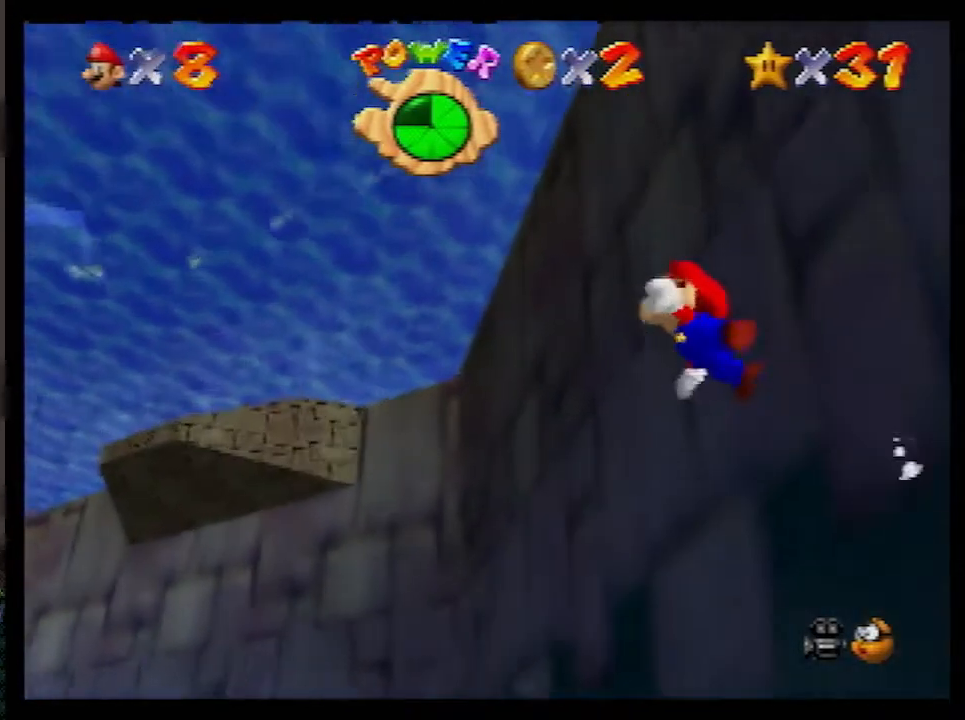
{"buttons": ["C_LEFT"], "left_stick": "center", "events": [[133, "left_stick", "down-right"], [167, "A", "down"], [417, "A", "up"], [417, "left_stick", "center"]]}
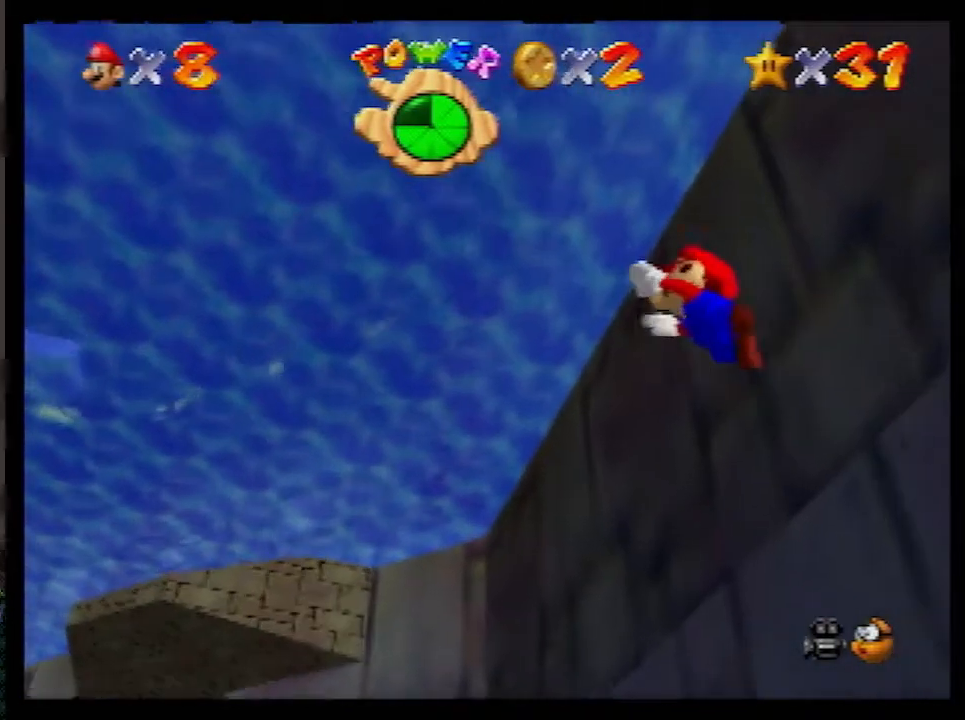
{"buttons": ["A", "C_LEFT"], "left_stick": "down-right", "events": [[200, "left_stick", "down-right"], [383, "A", "down"]]}
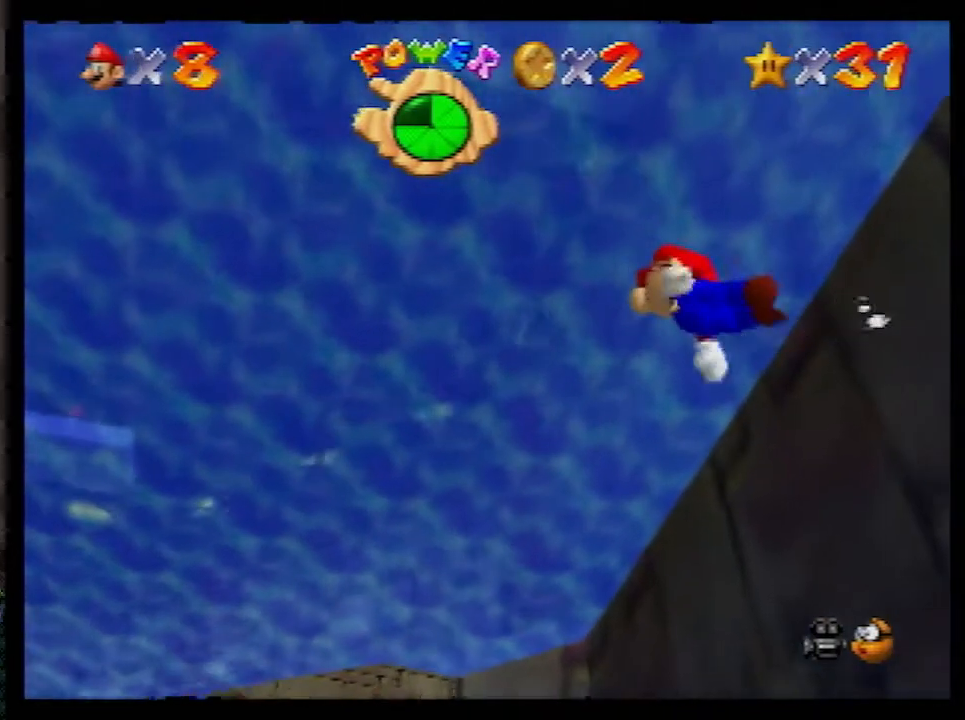
{"buttons": ["C_LEFT"], "left_stick": "down-right", "events": [[67, "left_stick", "center"], [100, "A", "up"], [367, "left_stick", "down-right"]]}
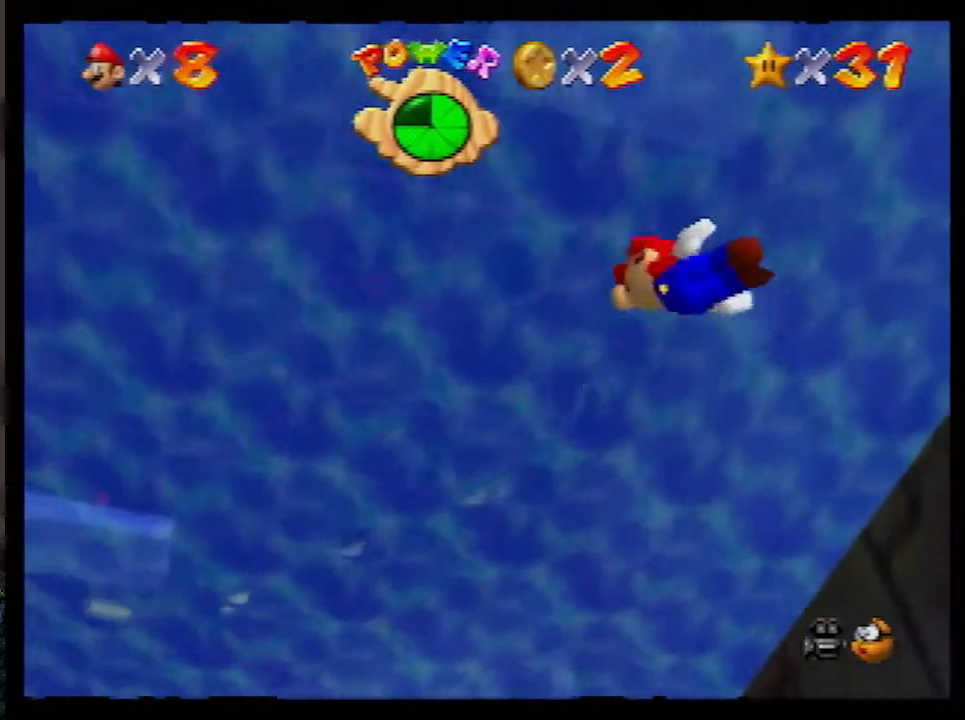
{"buttons": ["C_LEFT"], "left_stick": "center", "events": [[67, "A", "down"], [233, "left_stick", "center"], [300, "A", "up"], [300, "left_stick", "right"], [483, "left_stick", "center"]]}
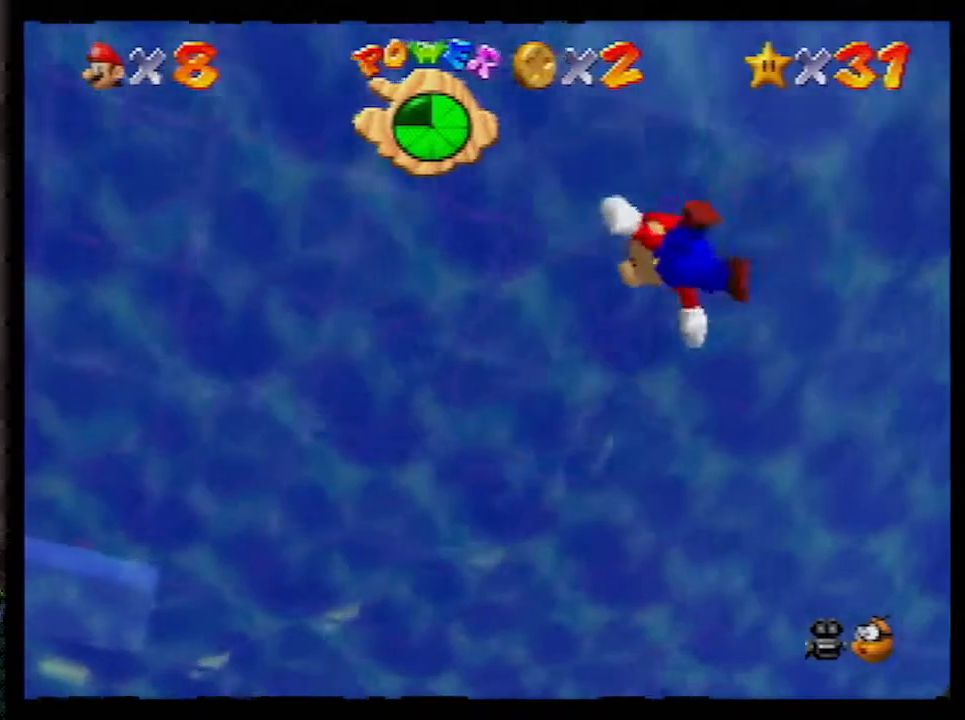
{"buttons": [], "left_stick": "center", "events": [[100, "left_stick", "down-right"], [200, "A", "down"], [233, "left_stick", "center"], [383, "A", "up"], [417, "C_LEFT", "up"]]}